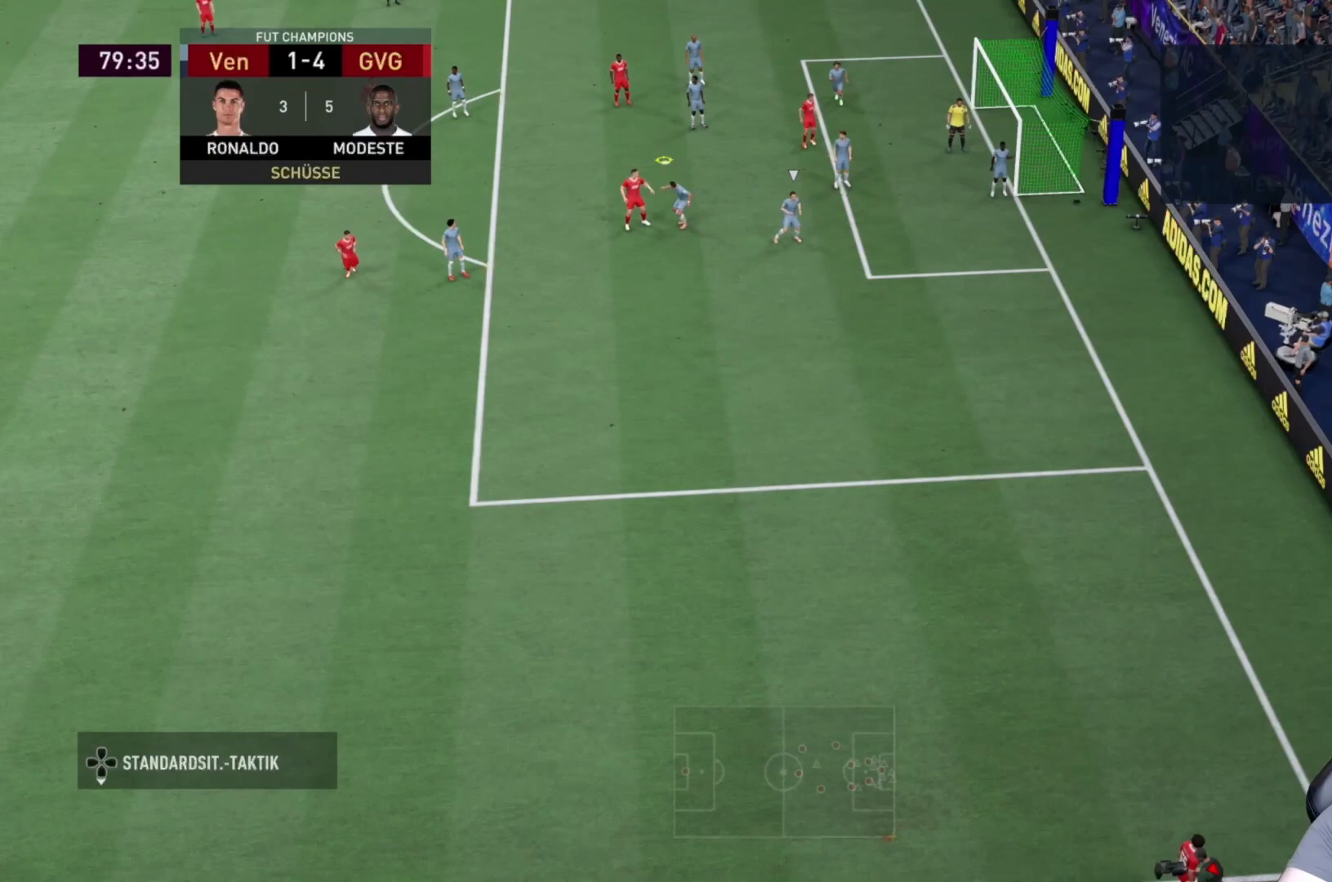
Gameplay with a controller (PlayStation layout); each line is a JSON object with the inputs held at the frame after it (dt_ms = milliseconds from this image to that frame). "events" lists button and stick changes between this image and that frame as [ms after this image, input, new state], when the widget could be followed in between. Not read: L3 R3.
{"dt_ms": 500, "buttons": [], "left_stick": "center", "right_stick": "center", "events": []}
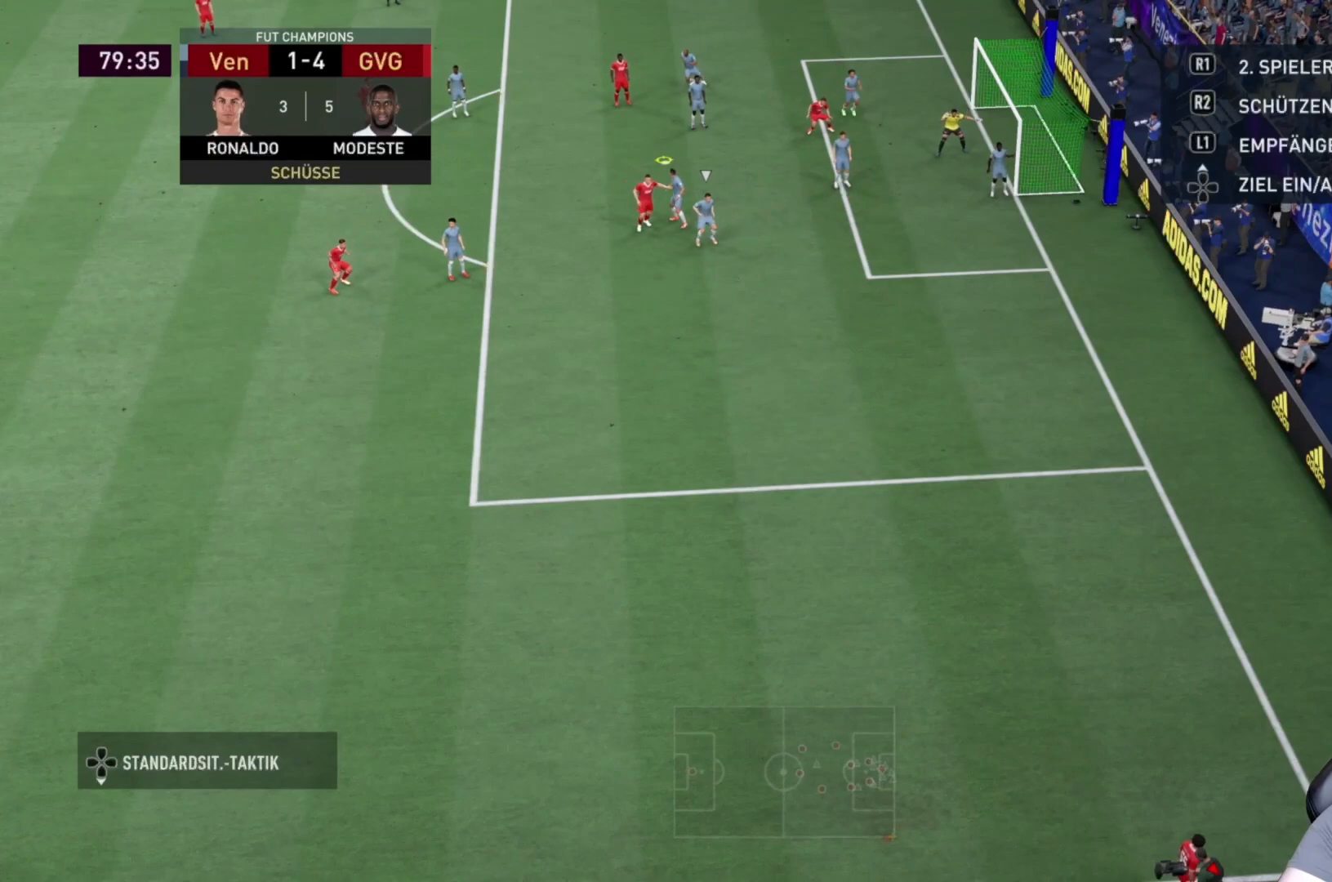
{"dt_ms": 500, "buttons": [], "left_stick": "center", "right_stick": "center", "events": []}
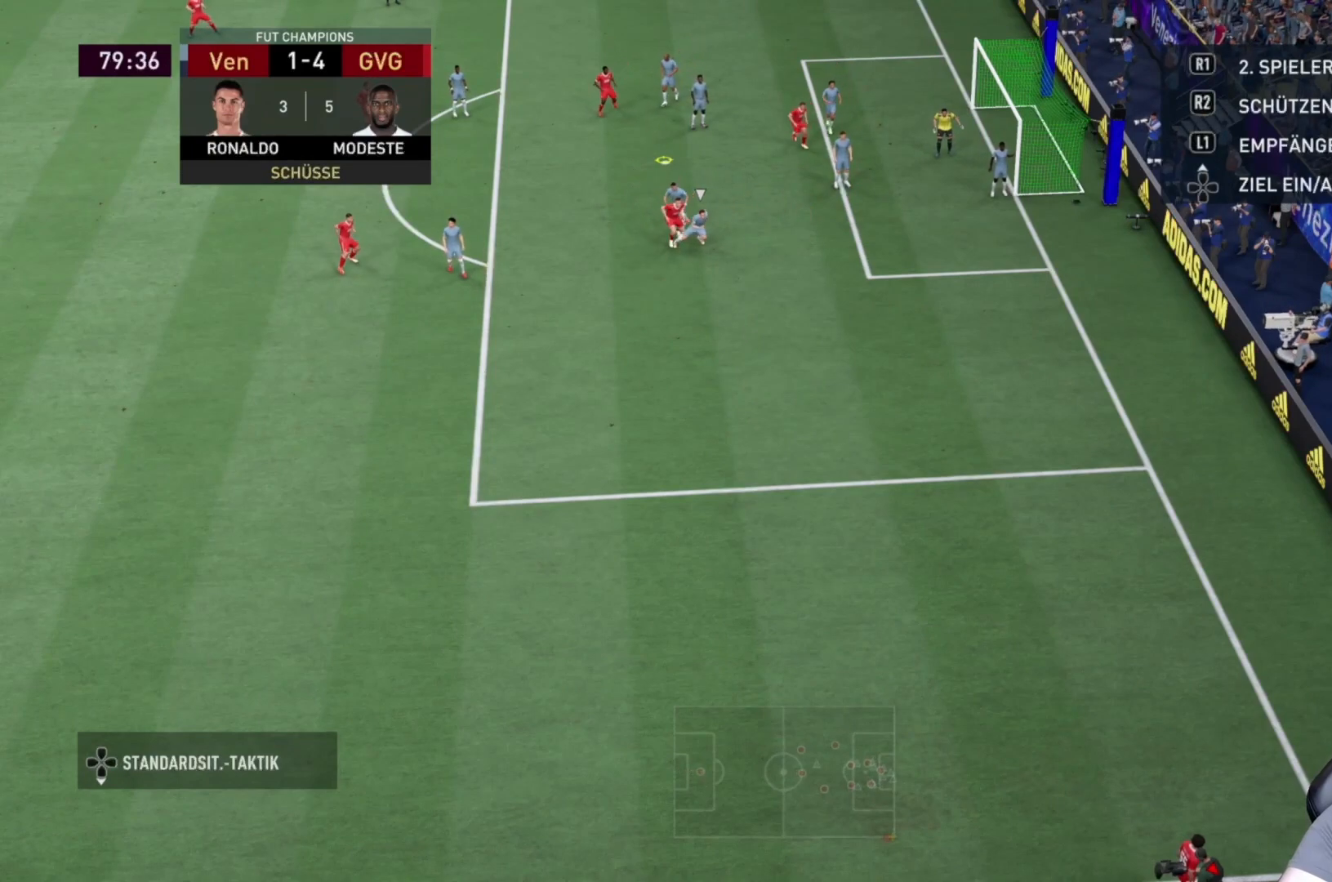
{"dt_ms": 500, "buttons": [], "left_stick": "center", "right_stick": "center", "events": []}
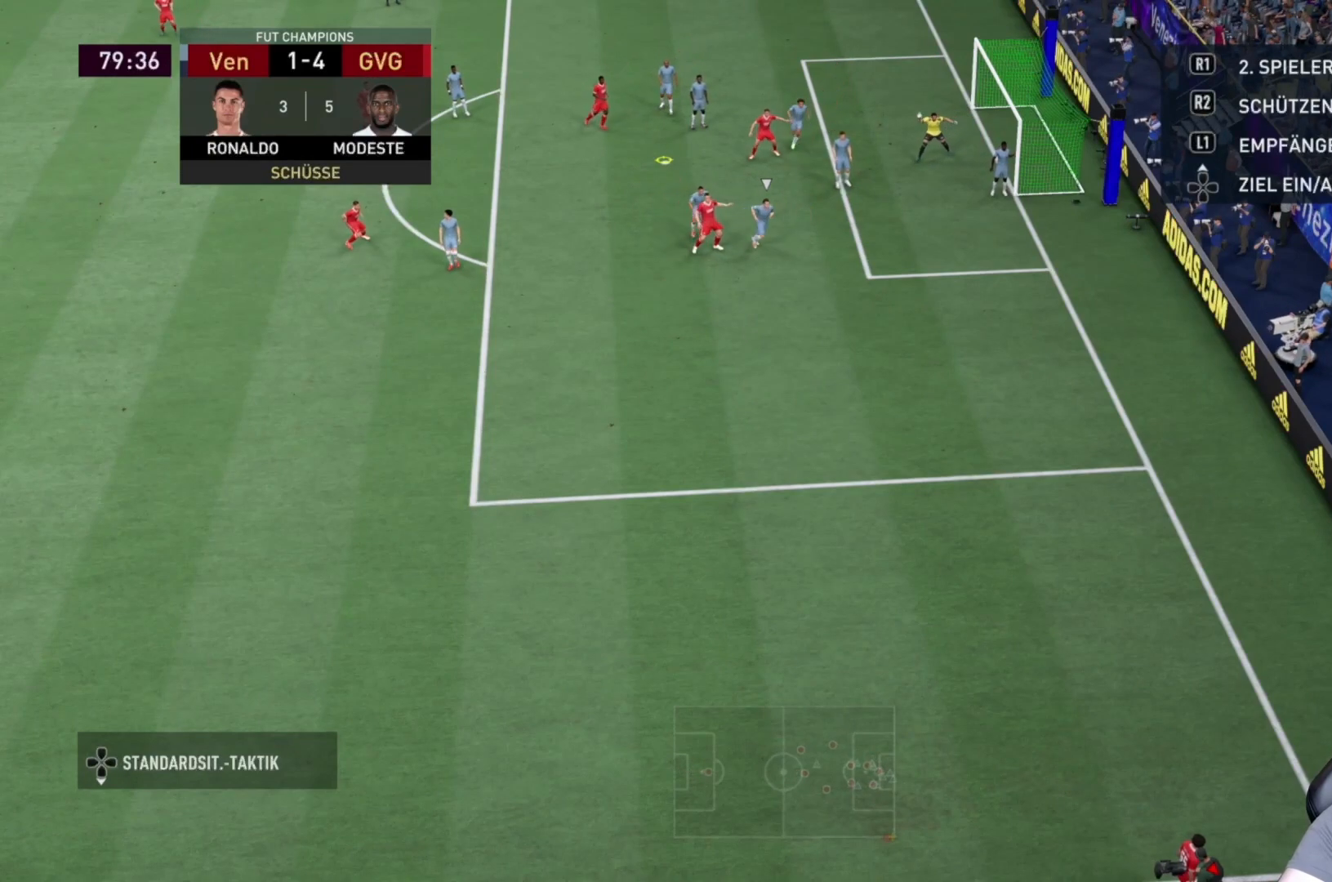
{"dt_ms": 1000, "buttons": [], "left_stick": "down", "right_stick": "center"}
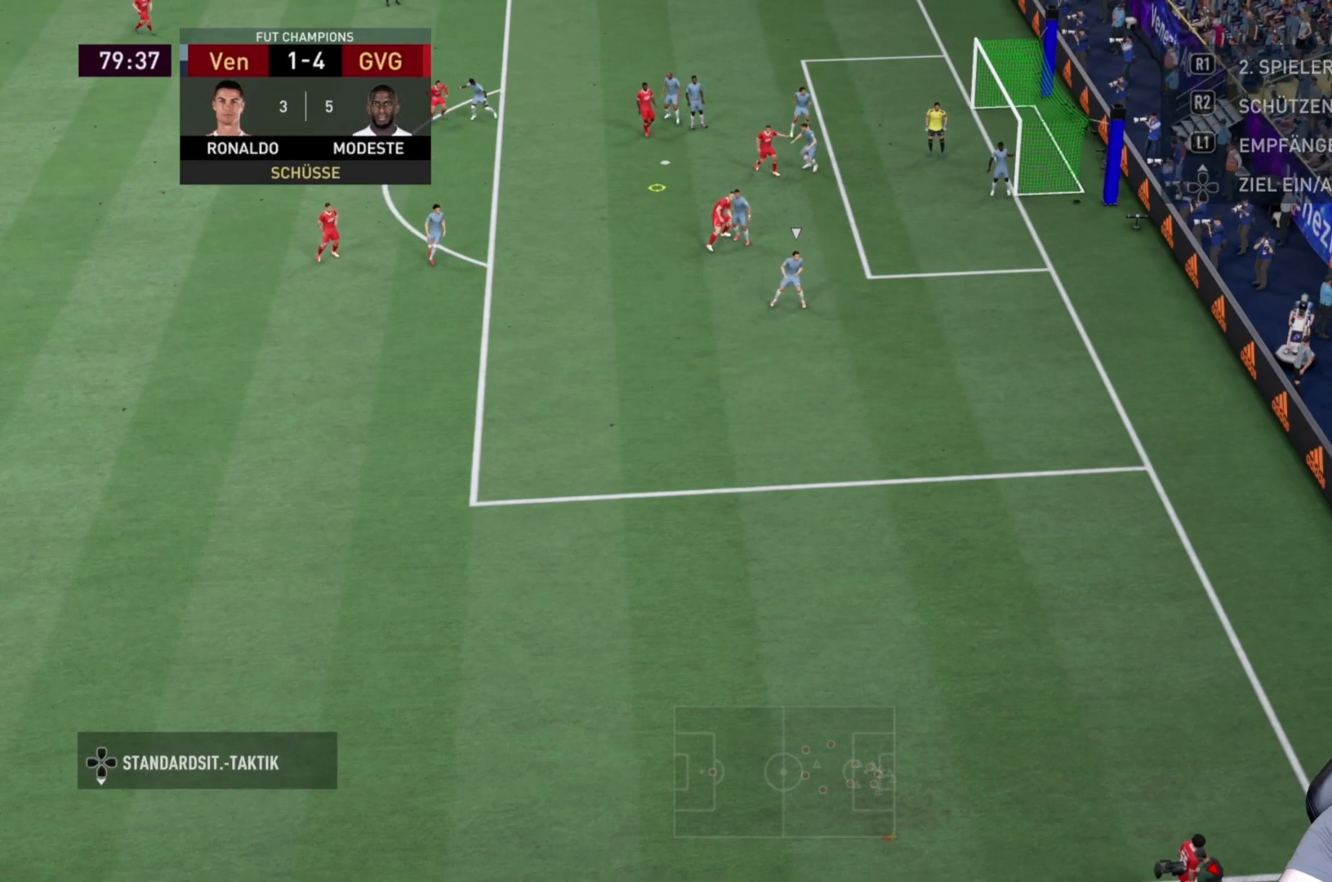
{"dt_ms": 500, "buttons": ["SQUARE"], "left_stick": "down", "right_stick": "center", "events": [[300, "SQUARE", "down"]]}
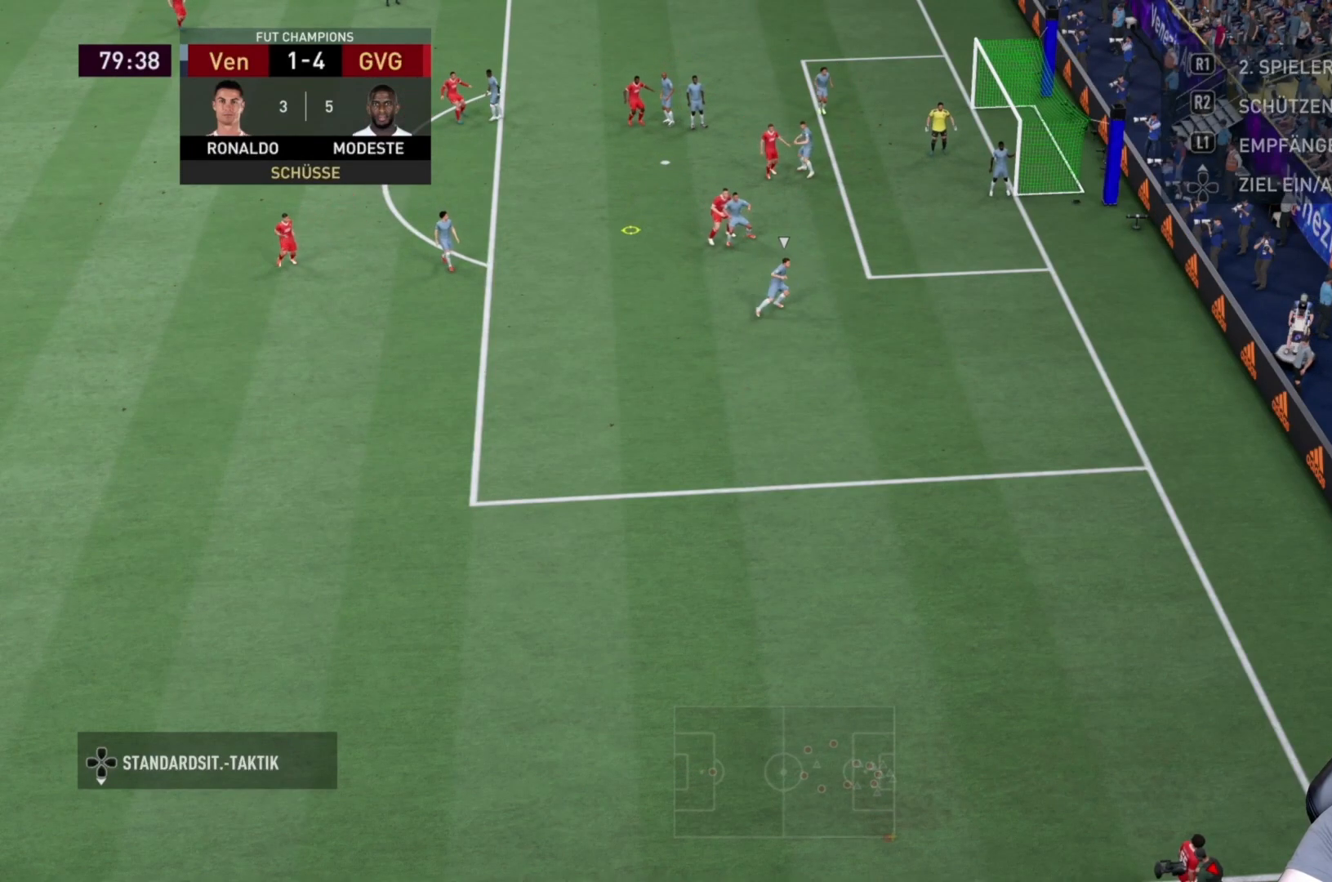
{"dt_ms": 500, "buttons": [], "left_stick": "right", "right_stick": "center"}
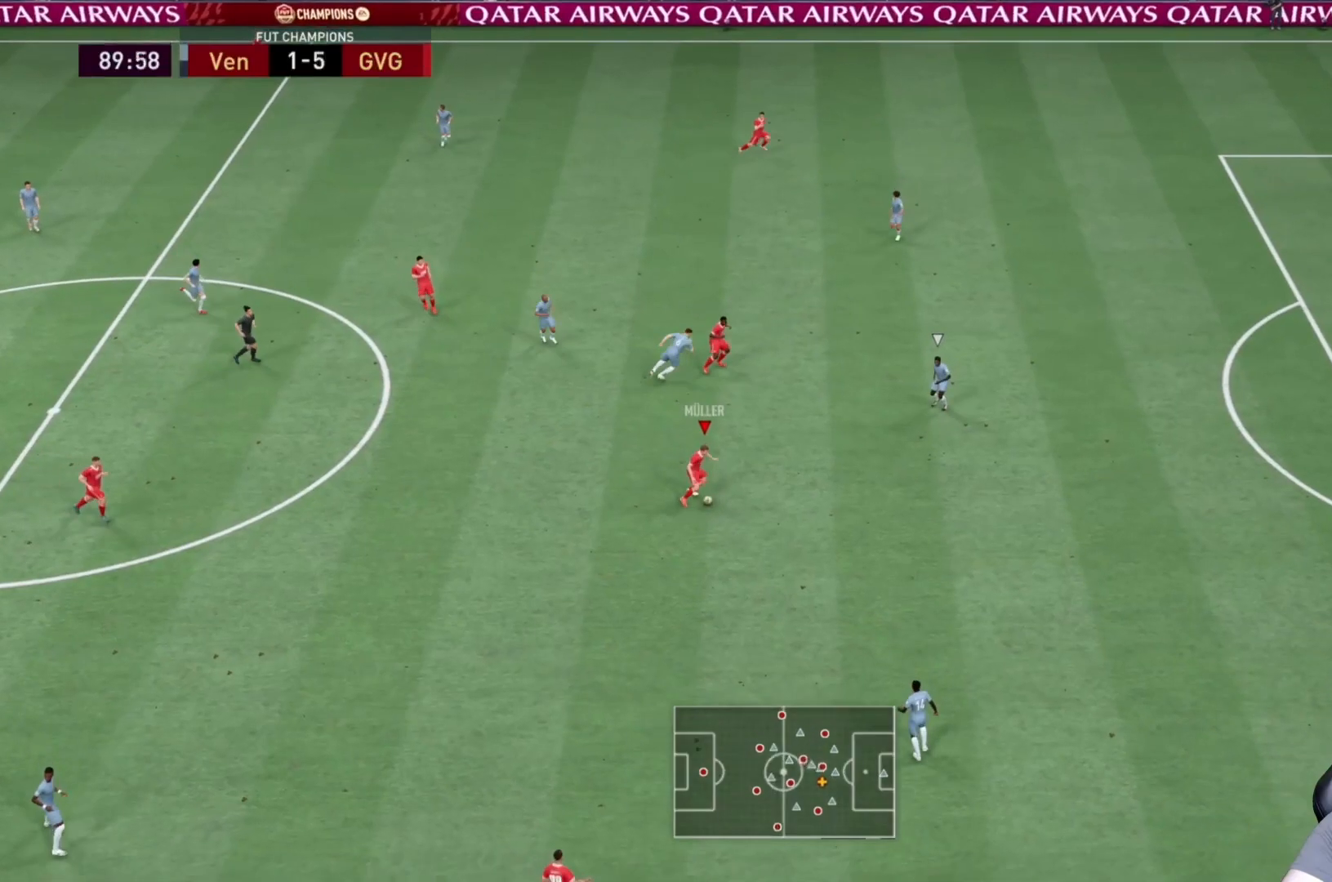
{"dt_ms": 500, "buttons": [], "left_stick": "center", "right_stick": "center", "events": [[200, "left_stick", "center"]]}
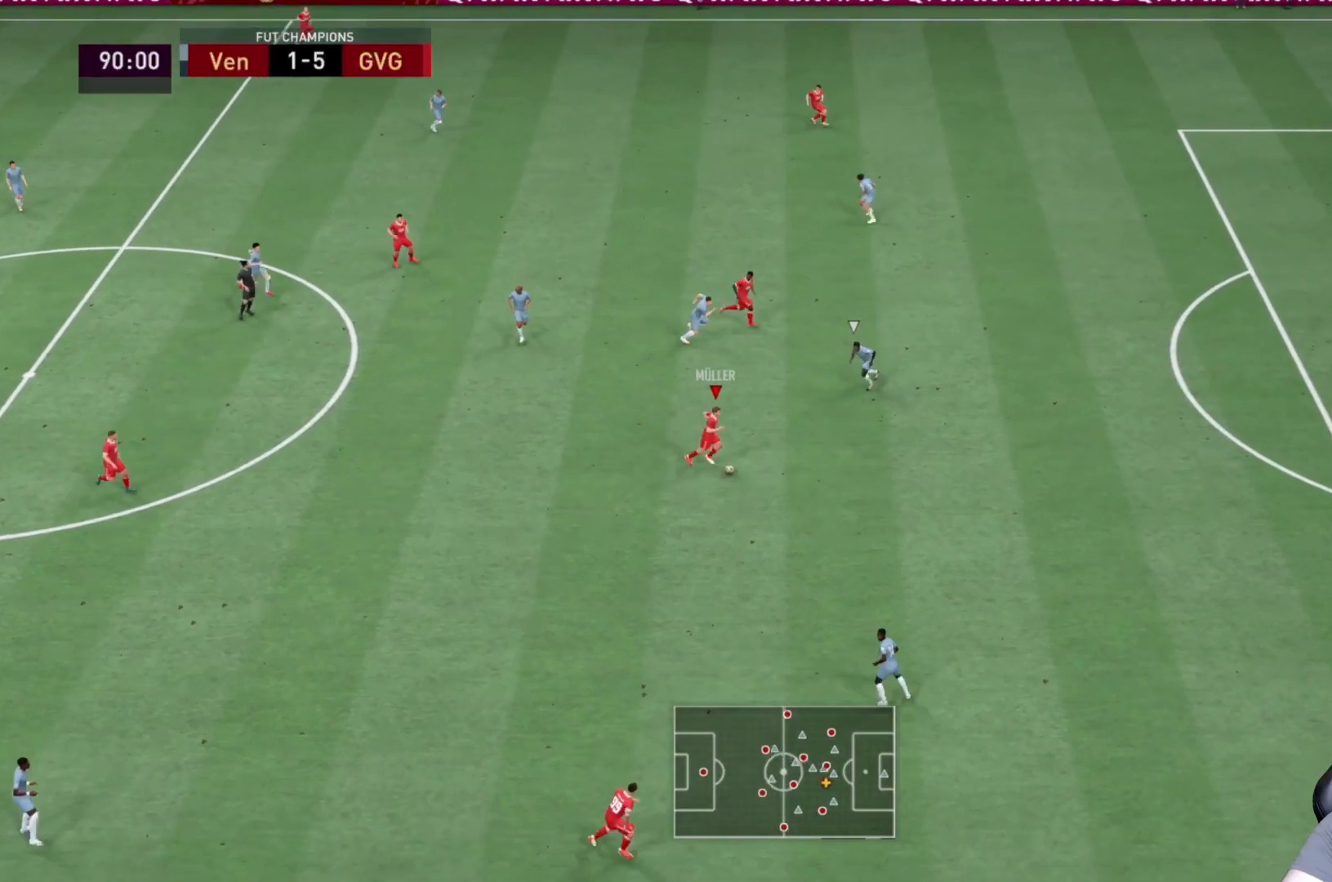
{"dt_ms": 500, "buttons": [], "left_stick": "up-right", "right_stick": "center", "events": [[233, "L1", "down"], [267, "left_stick", "up-right"], [300, "TRIANGLE", "down"], [400, "TRIANGLE", "up"], [433, "L1", "up"]]}
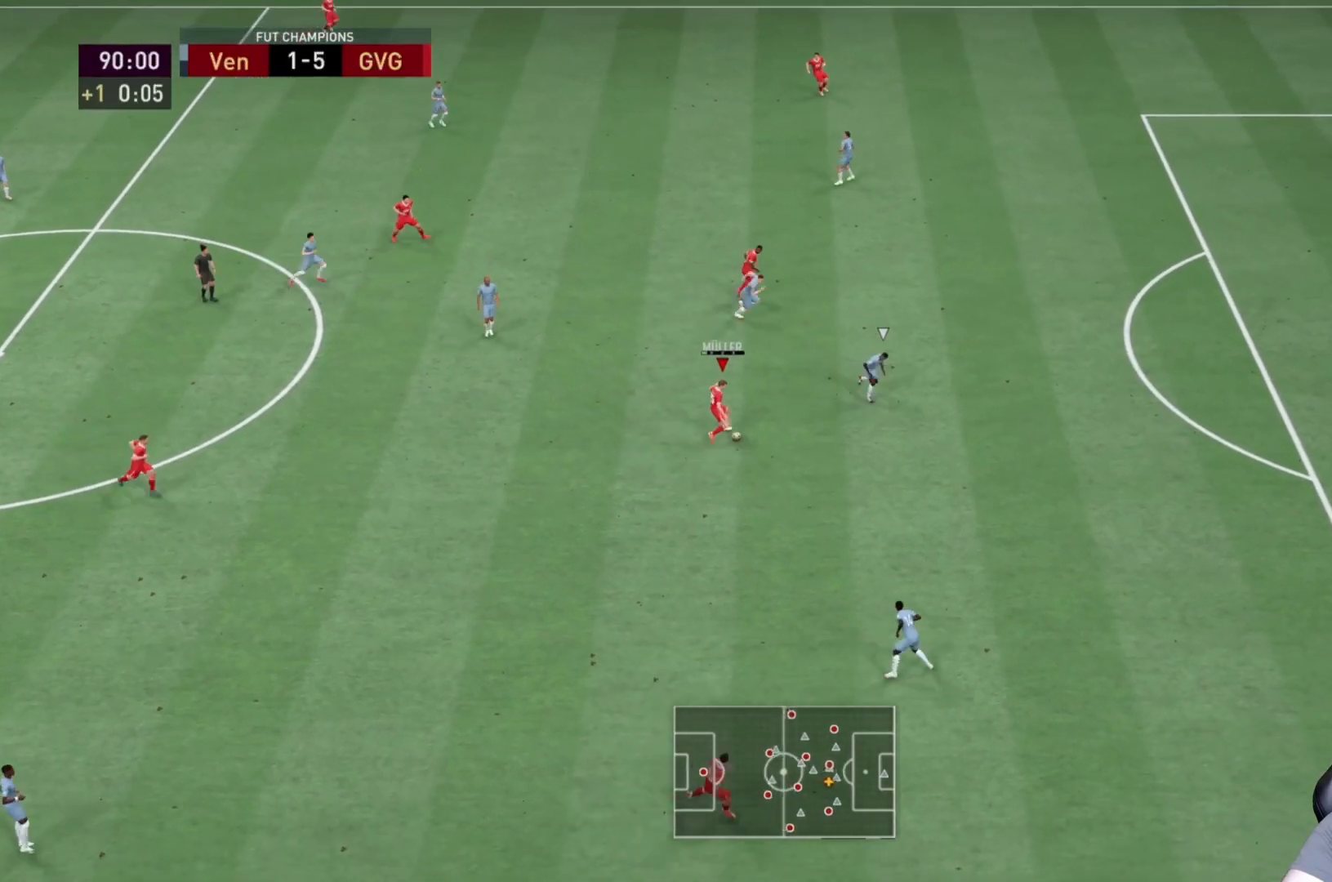
{"dt_ms": 500, "buttons": ["R2"], "left_stick": "right", "right_stick": "center", "events": [[417, "left_stick", "right"], [483, "R2", "down"]]}
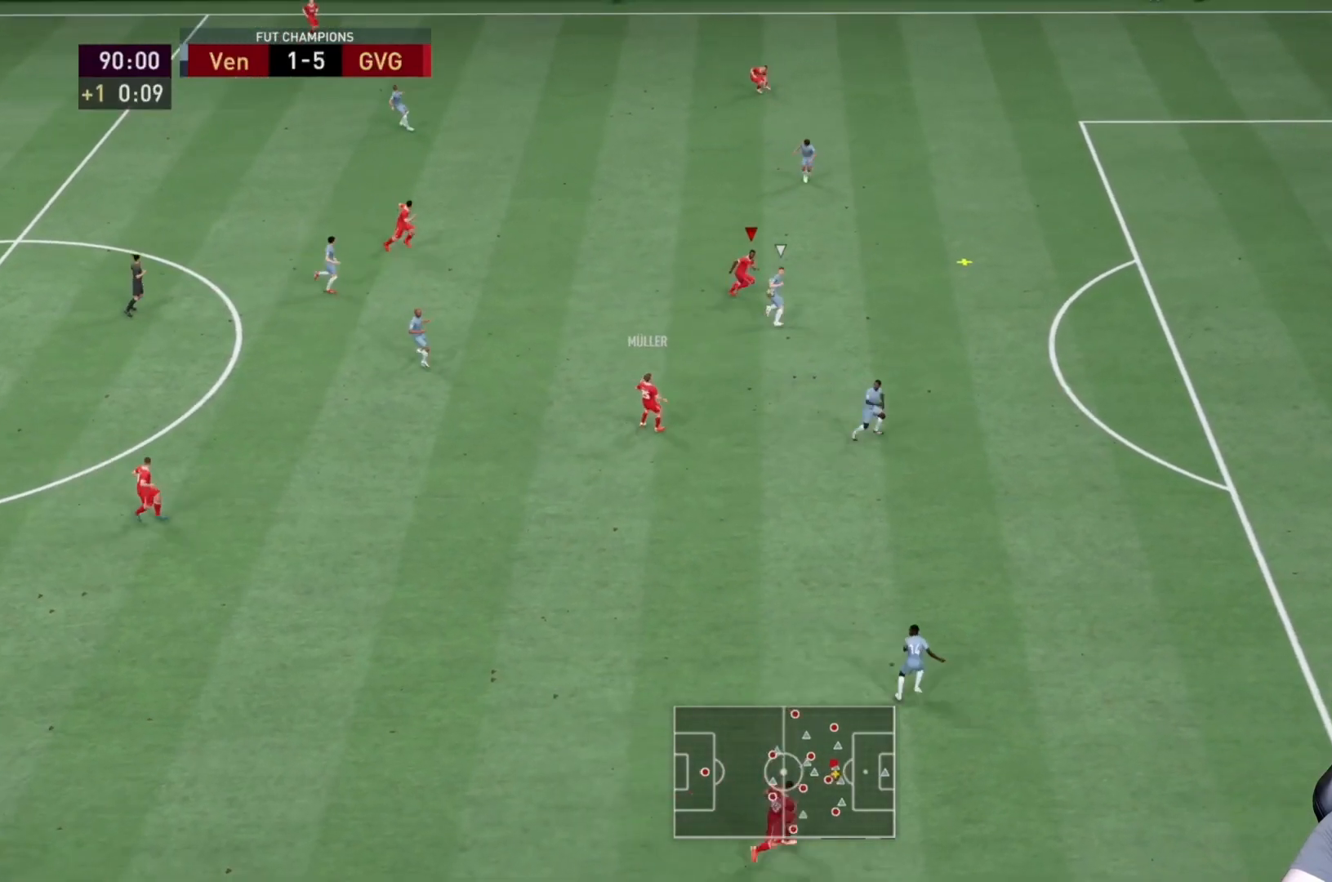
{"dt_ms": 500, "buttons": ["R2"], "left_stick": "right", "right_stick": "center", "events": []}
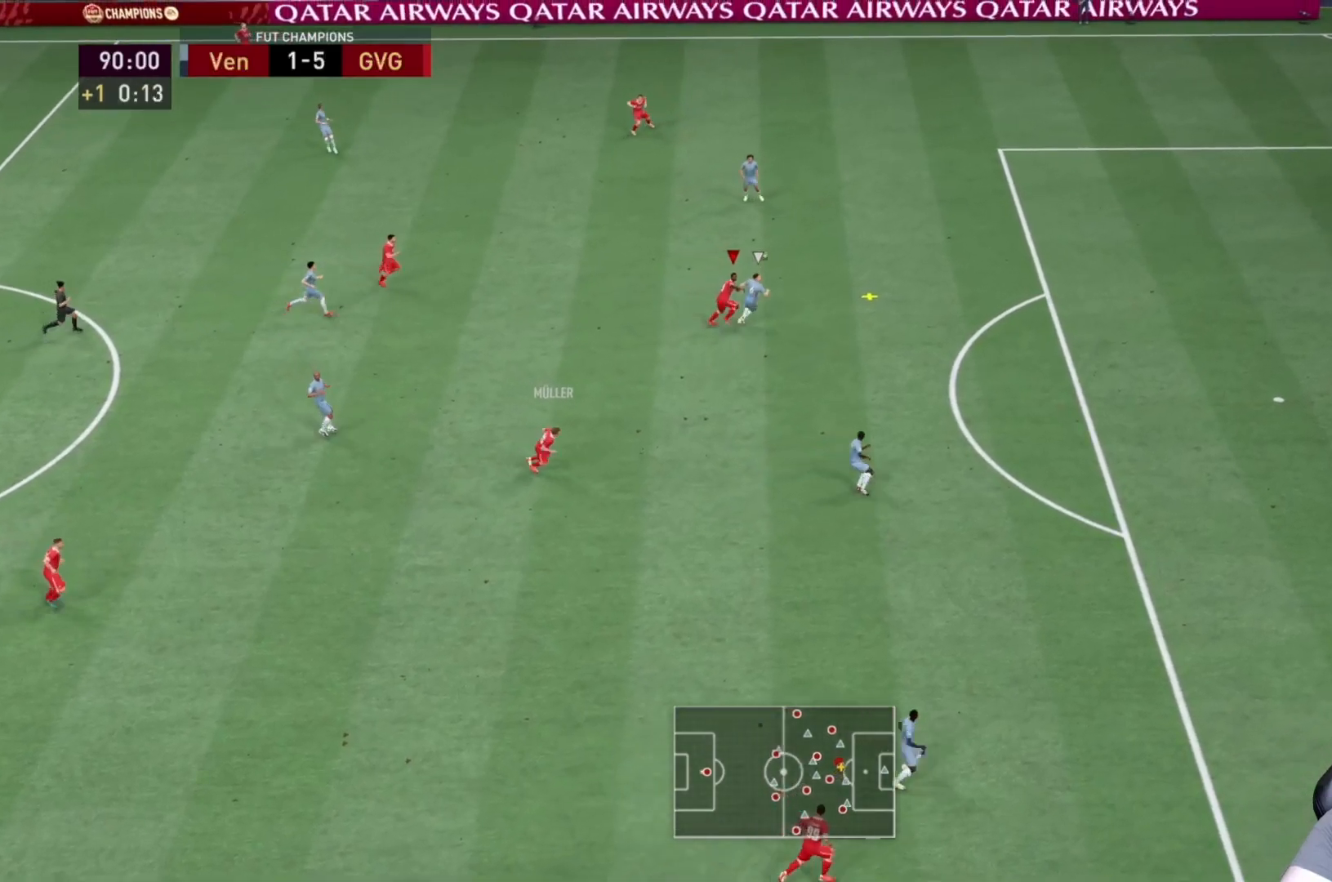
{"dt_ms": 500, "buttons": ["R2"], "left_stick": "right", "right_stick": "center", "events": []}
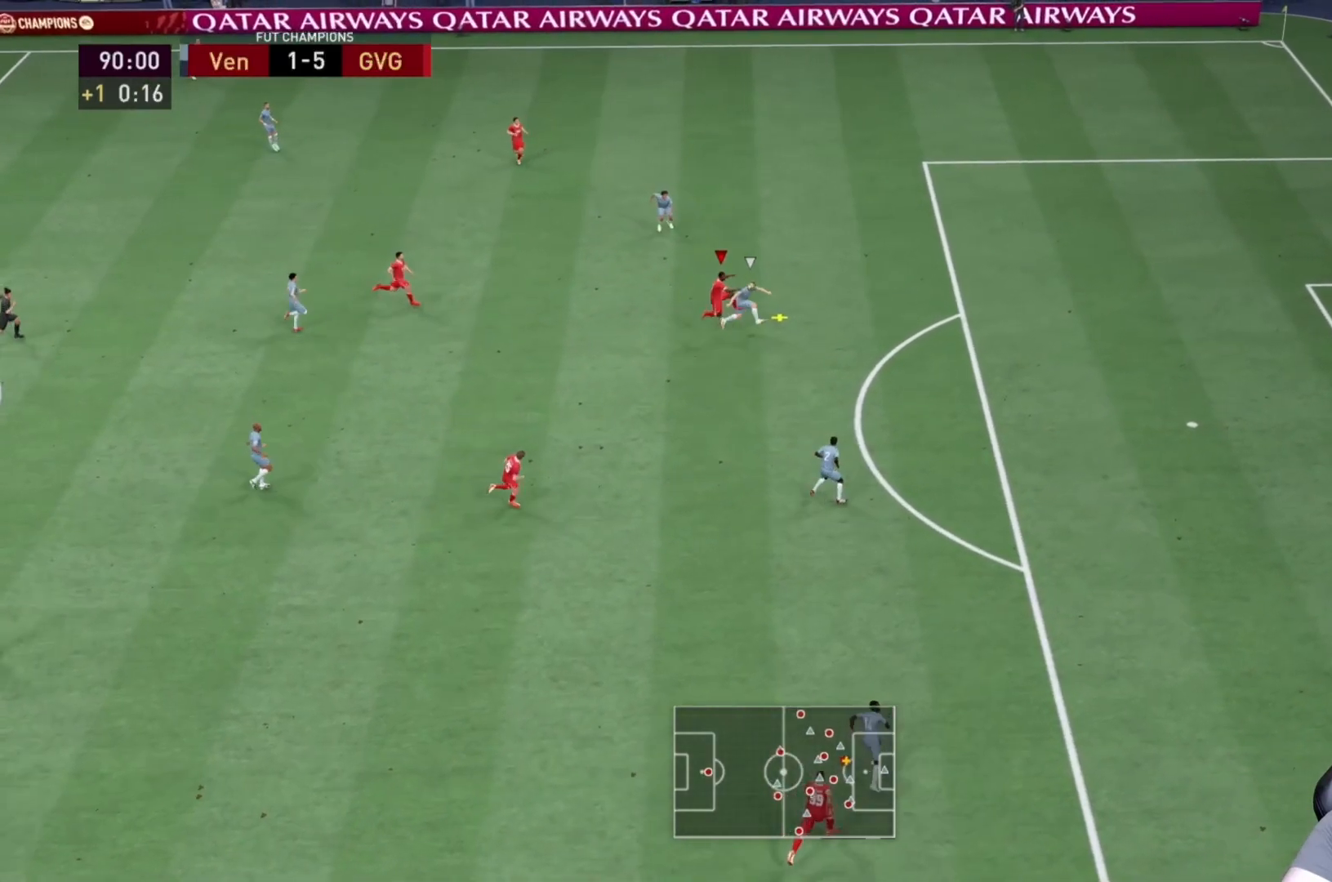
{"dt_ms": 500, "buttons": ["R2"], "left_stick": "down-right", "right_stick": "center", "events": [[117, "left_stick", "up-right"], [367, "left_stick", "right"], [500, "left_stick", "down-right"]]}
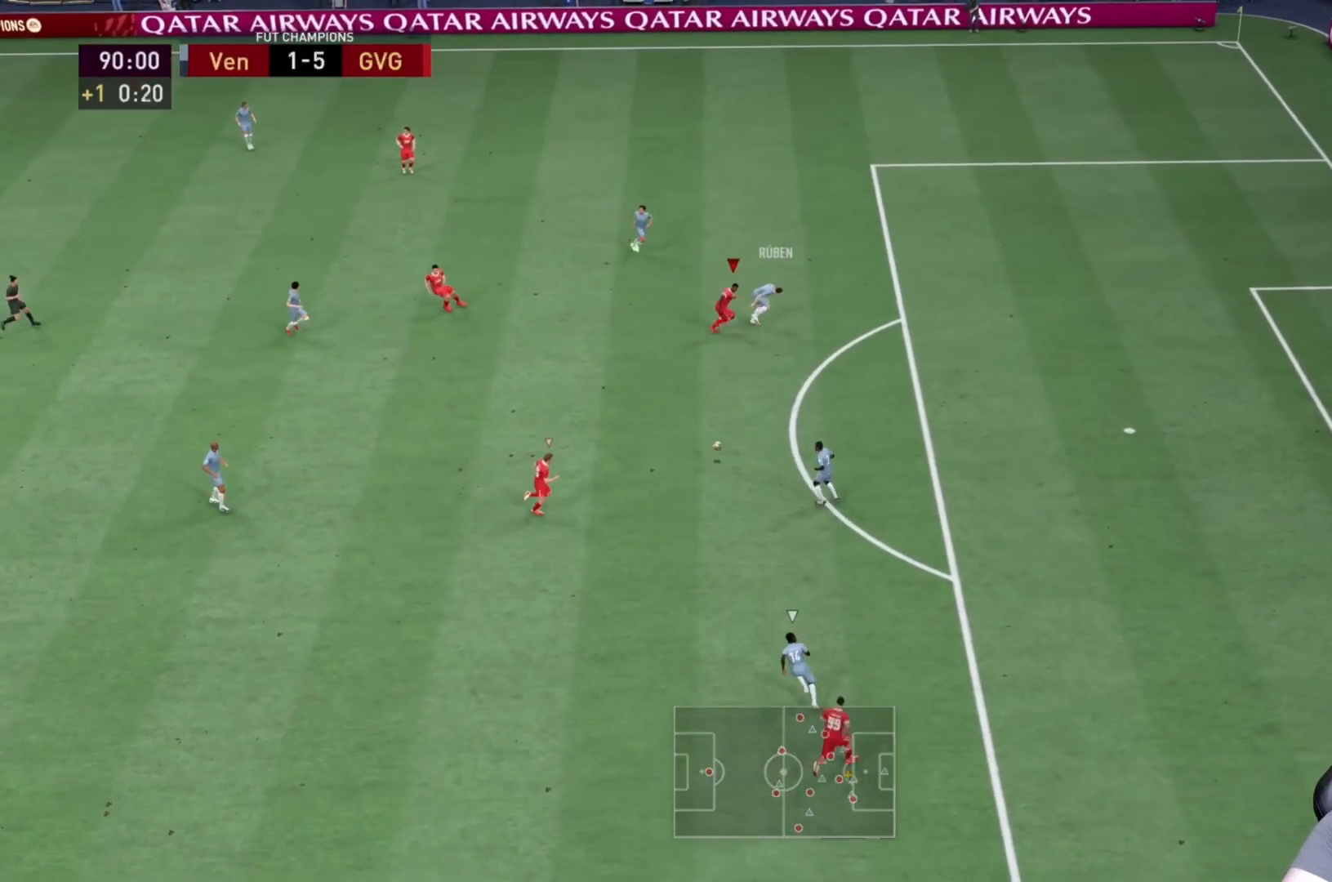
{"dt_ms": 500, "buttons": ["R2"], "left_stick": "down-right", "right_stick": "center"}
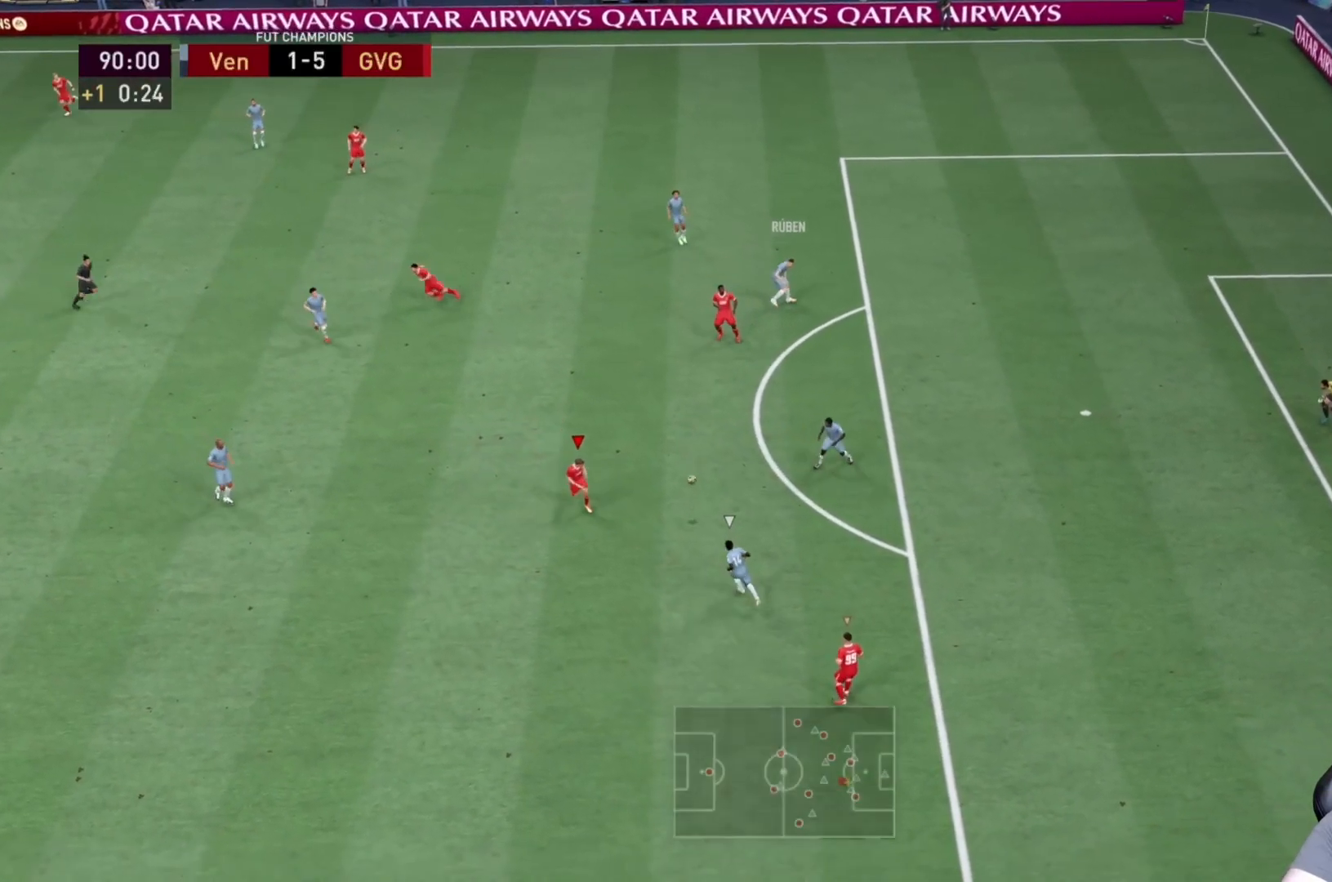
{"dt_ms": 500, "buttons": ["L2", "R2"], "left_stick": "right", "right_stick": "center", "events": [[333, "left_stick", "right"], [350, "L2", "down"]]}
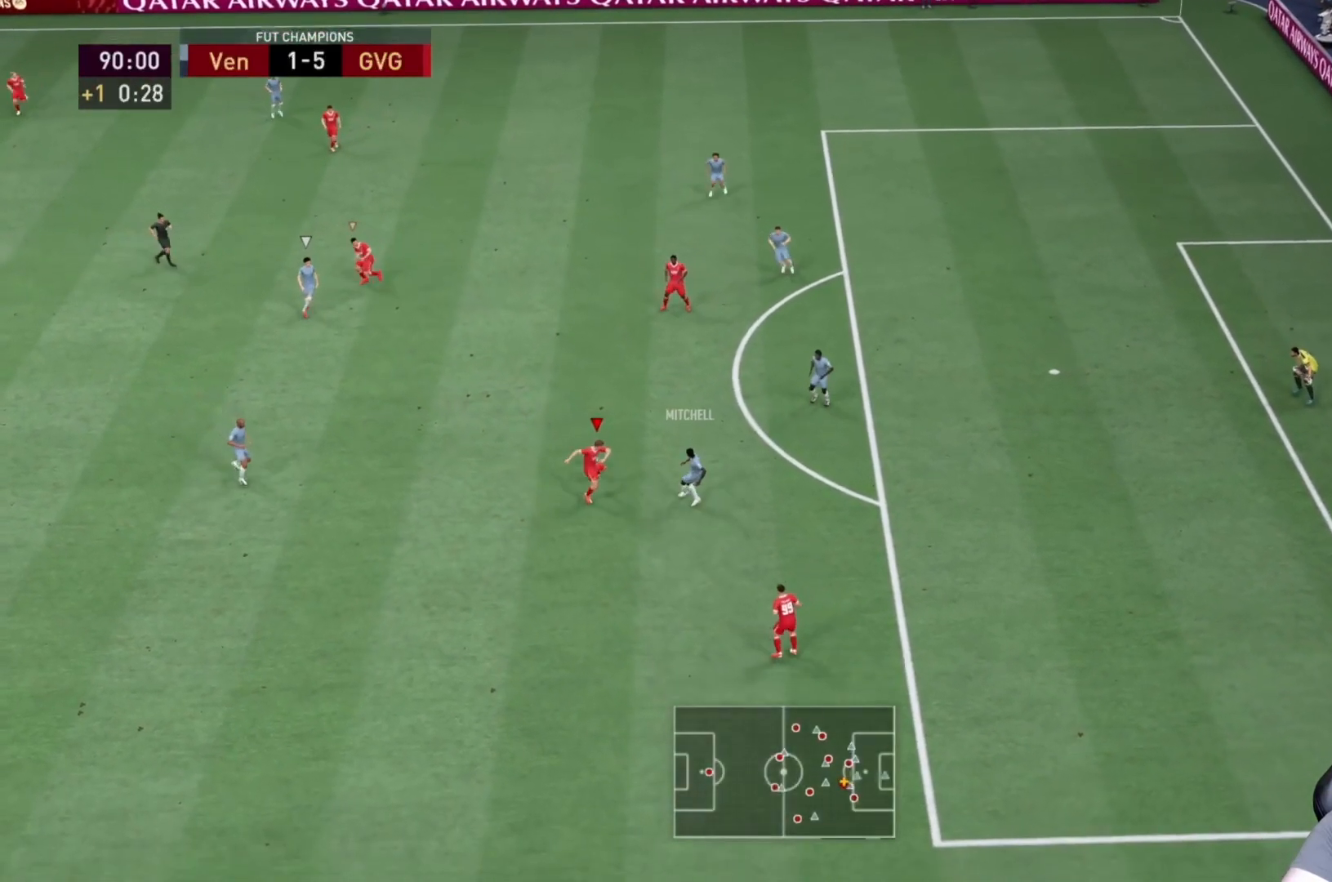
{"dt_ms": 500, "buttons": ["R2"], "left_stick": "down-right", "right_stick": "center"}
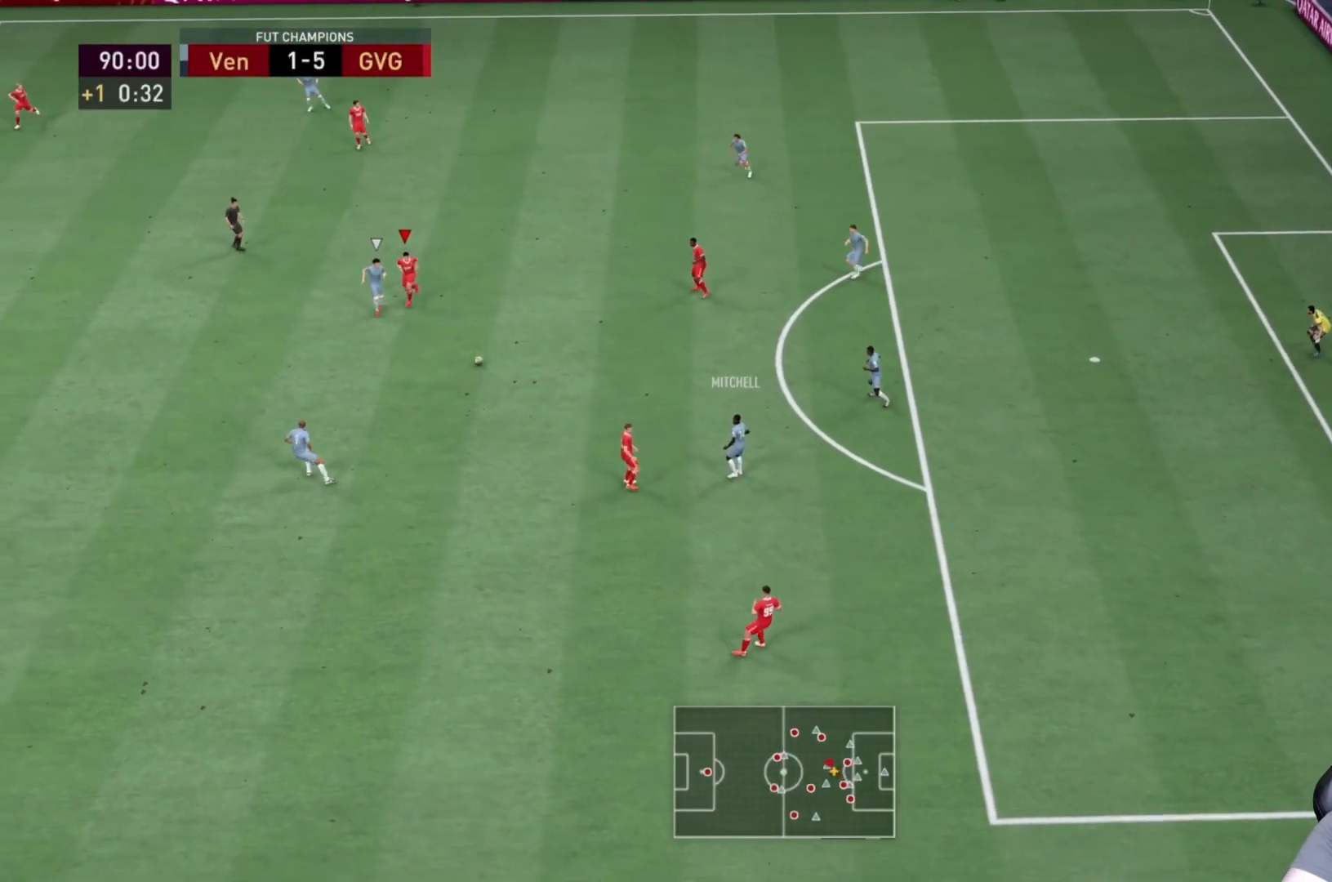
{"dt_ms": 500, "buttons": ["L2", "R2"], "left_stick": "down-right", "right_stick": "center", "events": [[50, "L1", "down"], [50, "L2", "down"], [67, "R2", "up"], [133, "L2", "up"], [183, "L1", "up"], [350, "R2", "down"], [483, "L2", "down"]]}
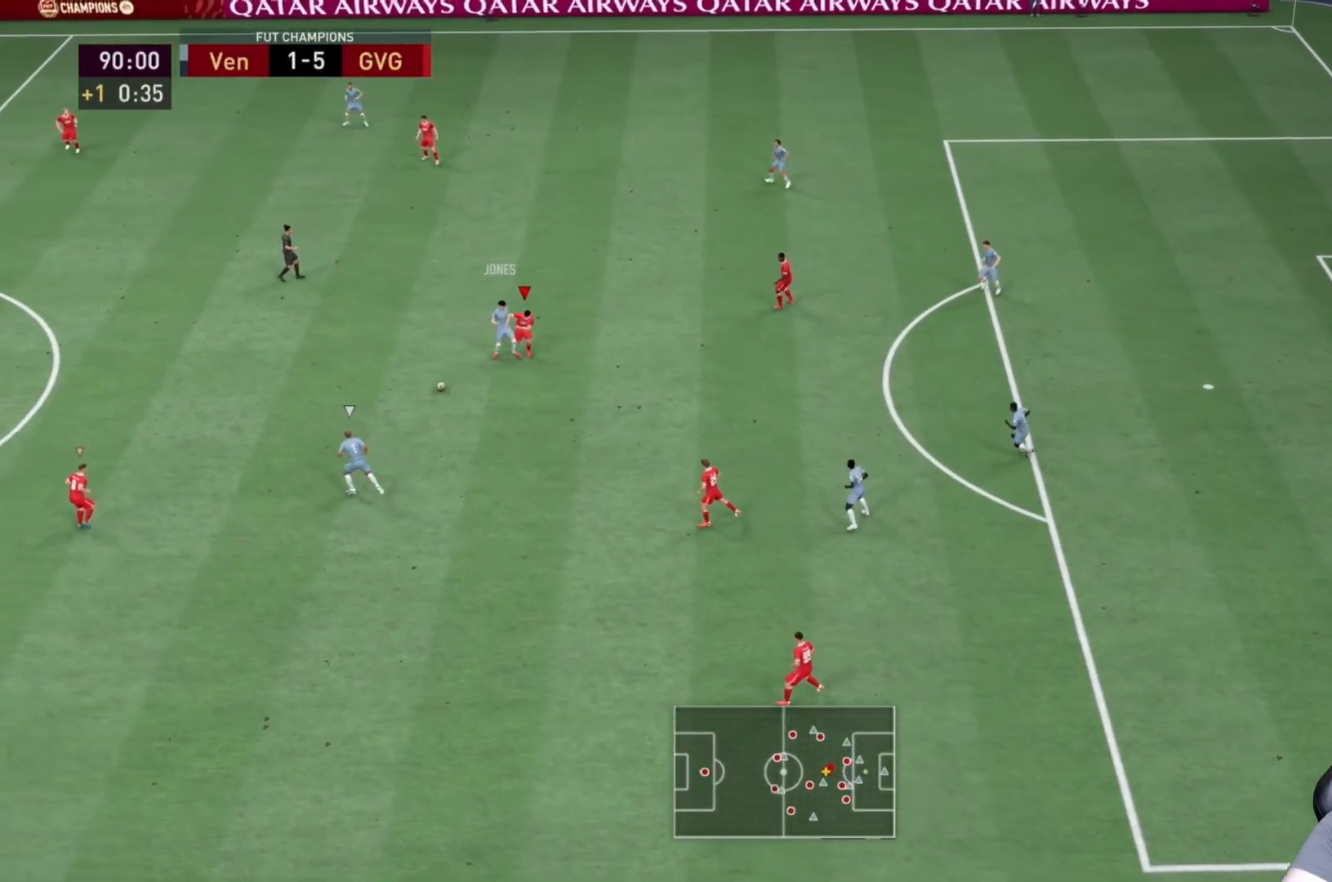
{"dt_ms": 500, "buttons": ["L1", "L2"], "left_stick": "up", "right_stick": "center", "events": [[217, "left_stick", "center"], [300, "L2", "up"], [333, "R2", "up"], [383, "left_stick", "up"], [450, "L1", "down"], [450, "L2", "down"]]}
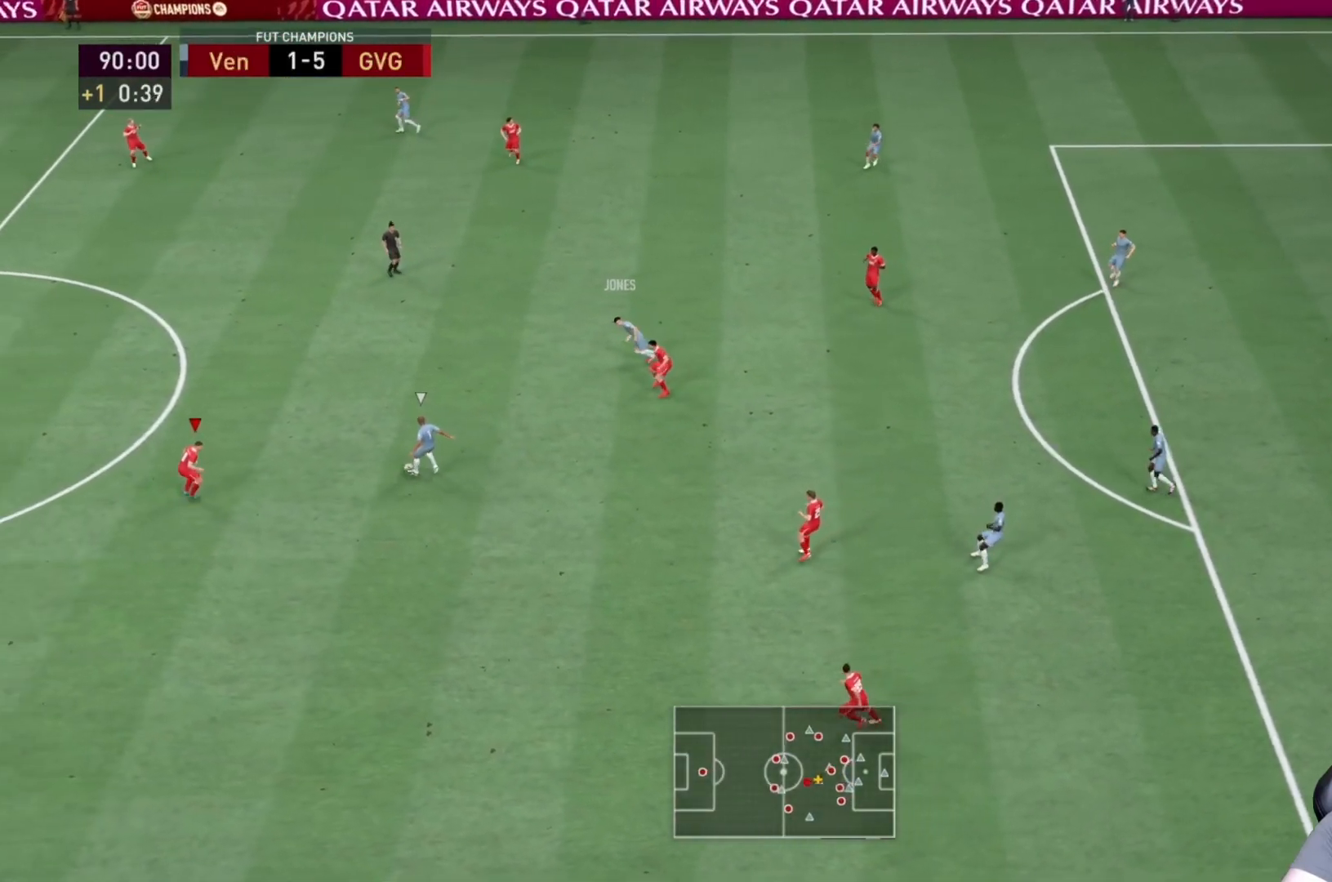
{"dt_ms": 500, "buttons": ["R2"], "left_stick": "up-right", "right_stick": "center", "events": [[17, "left_stick", "up-right"], [83, "L1", "up"], [83, "L2", "up"], [83, "R2", "down"]]}
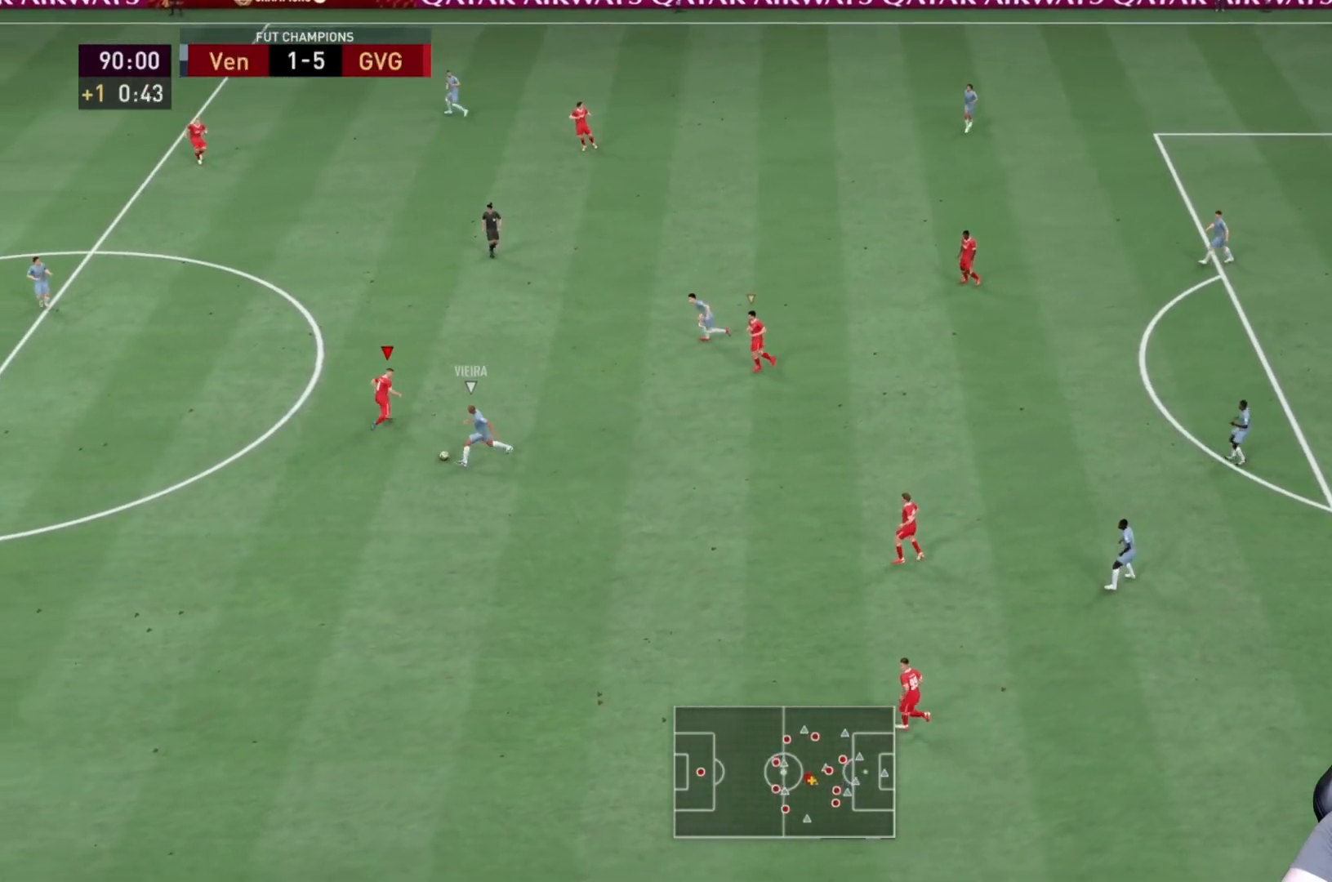
{"dt_ms": 500, "buttons": ["L2", "R2"], "left_stick": "down", "right_stick": "center", "events": [[67, "left_stick", "down-right"], [133, "L2", "down"], [283, "left_stick", "down"]]}